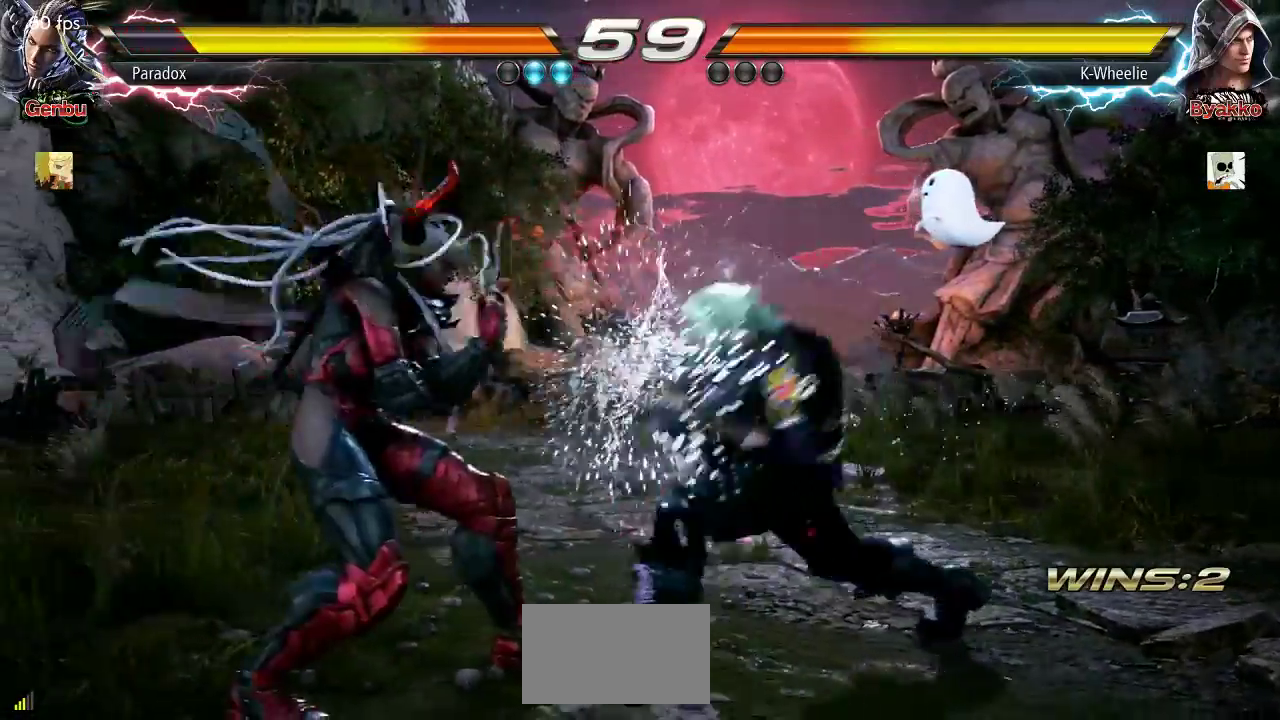
Gameplay with a controller (arcade stick); each line is a JSON object with the inputs held at the frame after it (dt_ms = milliseconds from this image to that frame). "events" lists button and stick changes between this image and that frame as [ms after this image, input, new state], when the widget could be followed in between. Not read: L3 R3.
{"dt_ms": 500, "buttons": [], "left_stick": "center", "events": [[67, "TRIANGLE", "down"], [150, "TRIANGLE", "up"]]}
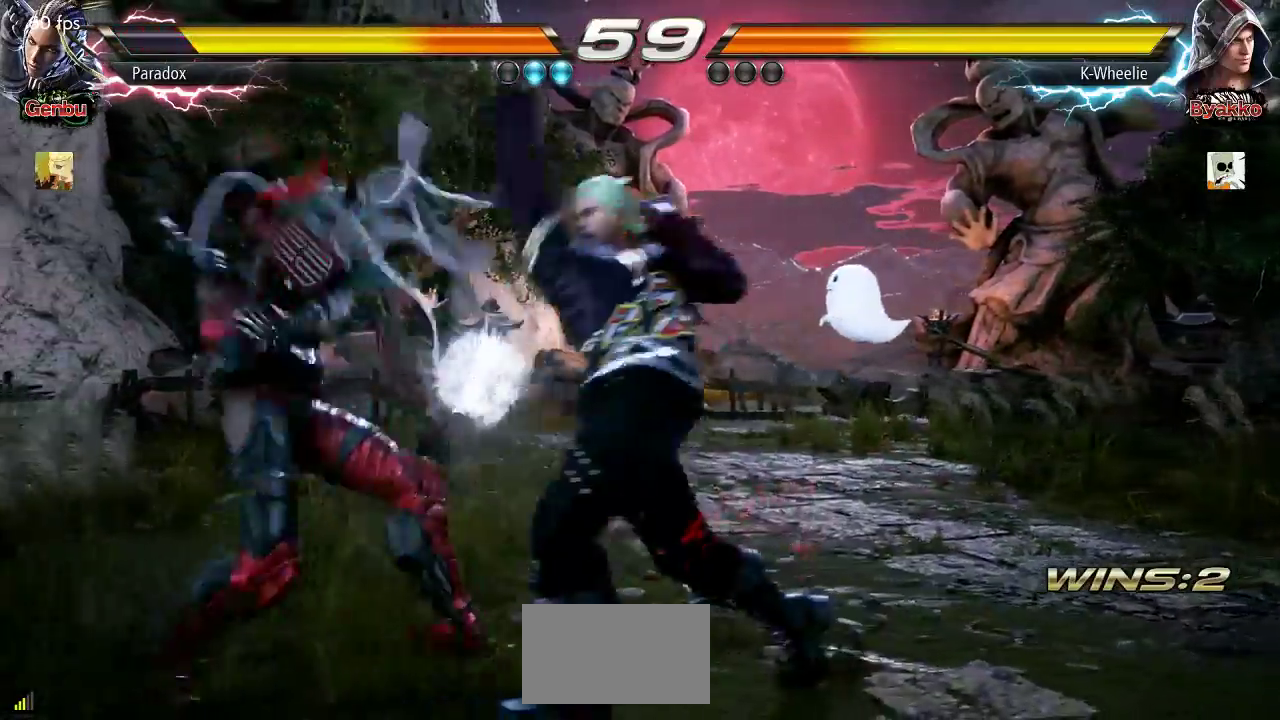
{"dt_ms": 1000, "buttons": [], "left_stick": "right"}
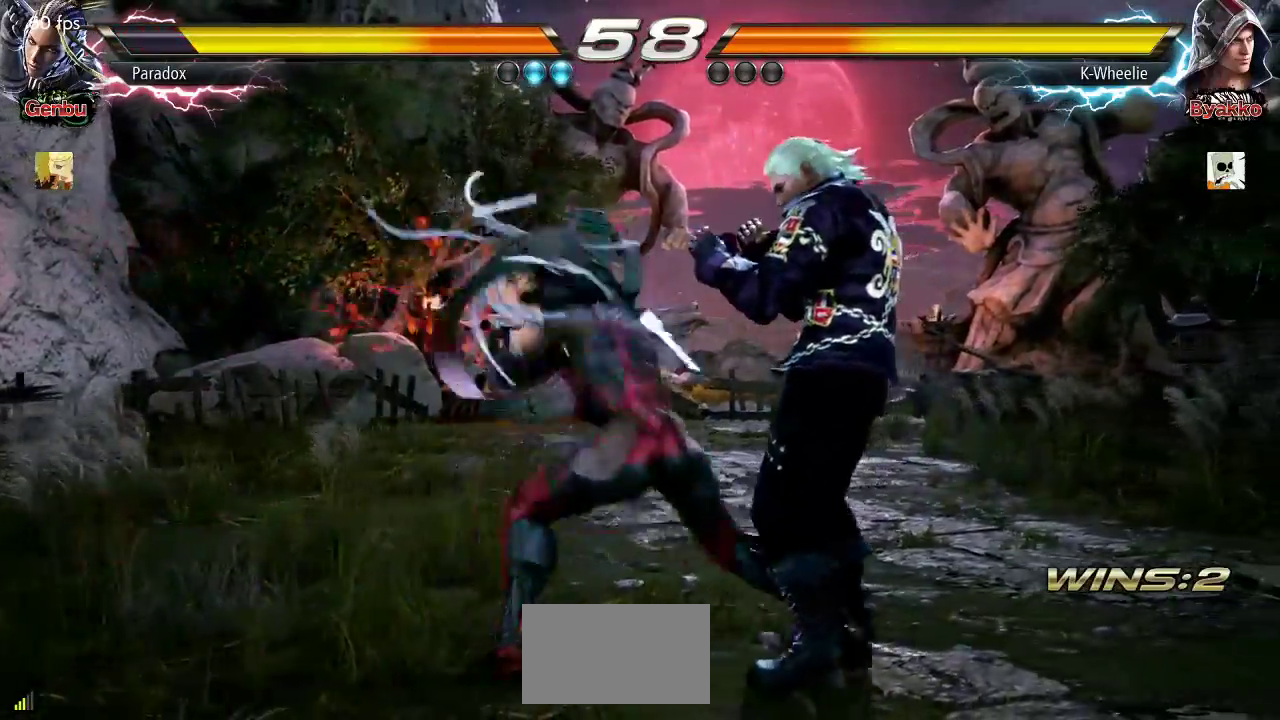
{"dt_ms": 500, "buttons": [], "left_stick": "right", "events": []}
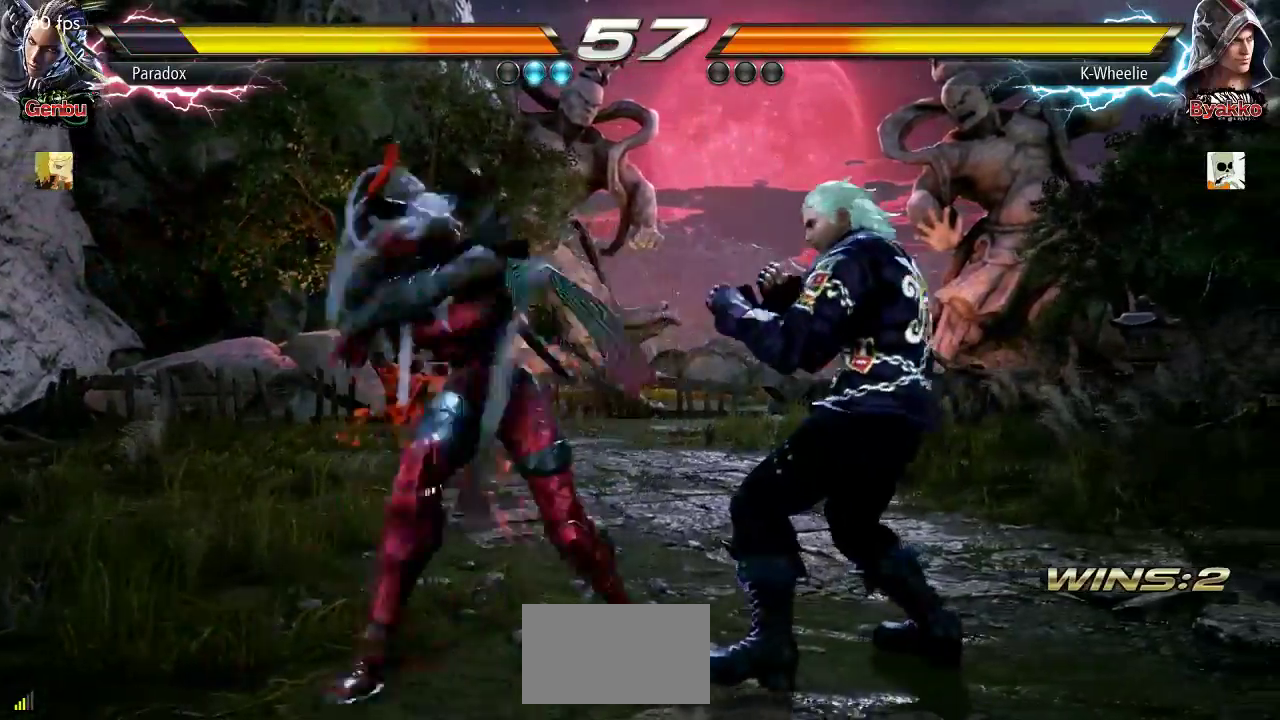
{"dt_ms": 500, "buttons": [], "left_stick": "right"}
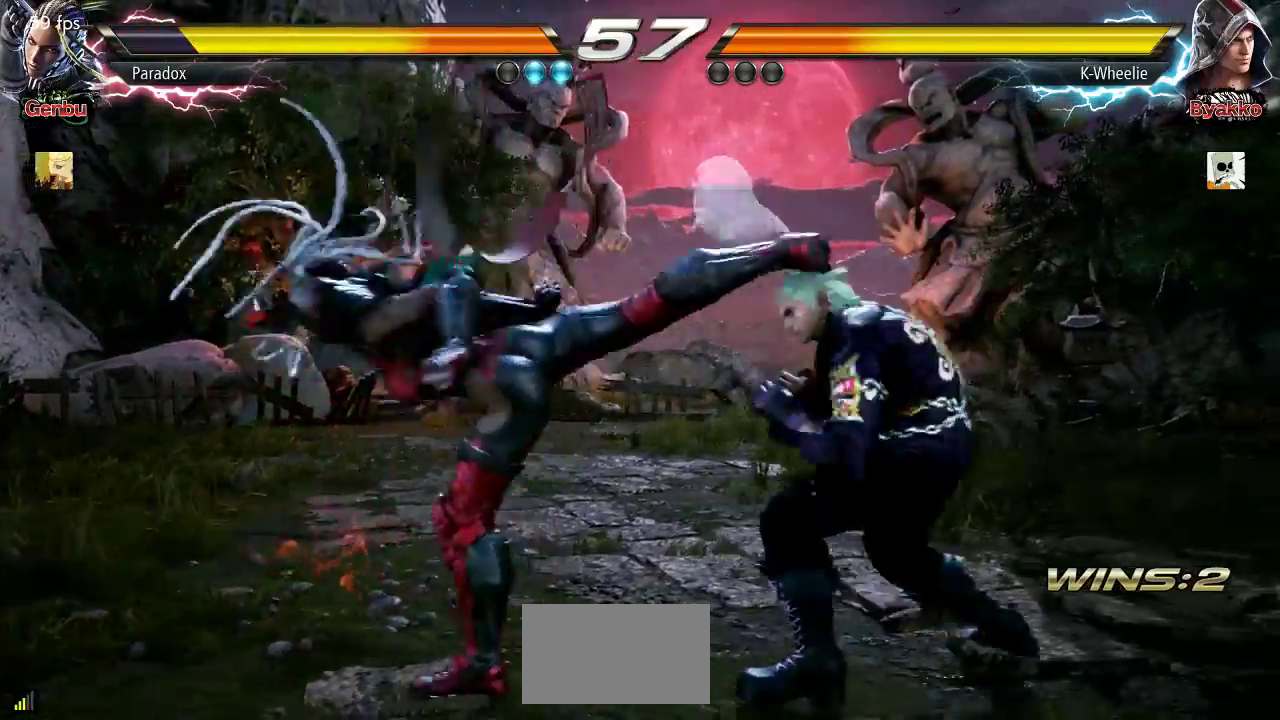
{"dt_ms": 500, "buttons": [], "left_stick": "center", "events": [[300, "left_stick", "center"], [317, "SQUARE", "down"], [383, "SQUARE", "up"], [450, "TRIANGLE", "down"], [500, "TRIANGLE", "up"]]}
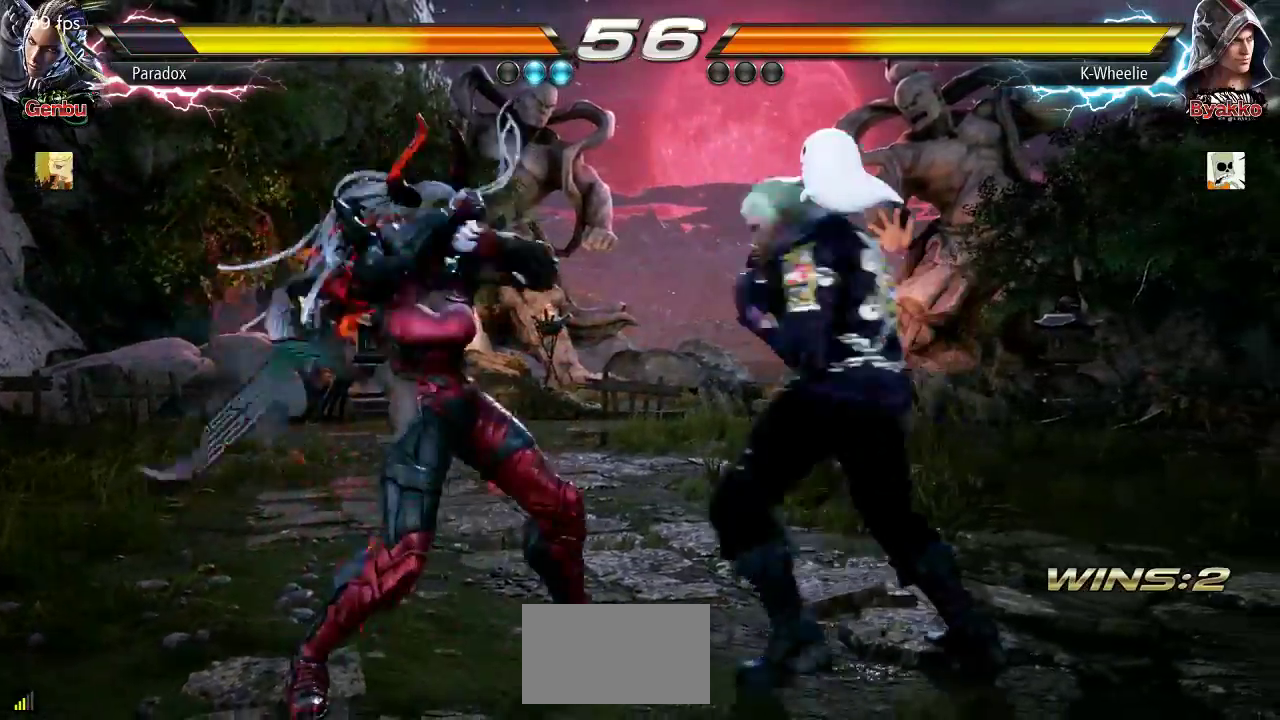
{"dt_ms": 500, "buttons": ["TRIANGLE"], "left_stick": "down"}
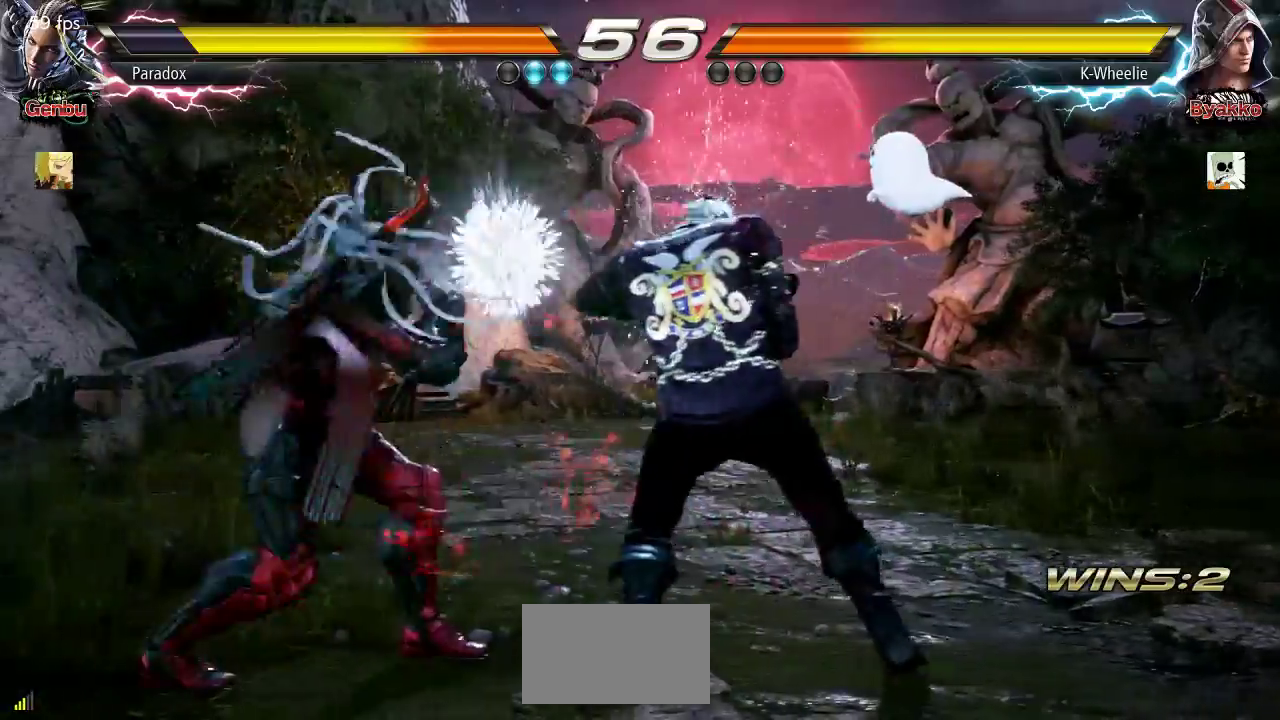
{"dt_ms": 500, "buttons": [], "left_stick": "center", "events": [[50, "TRIANGLE", "up"], [350, "left_stick", "center"]]}
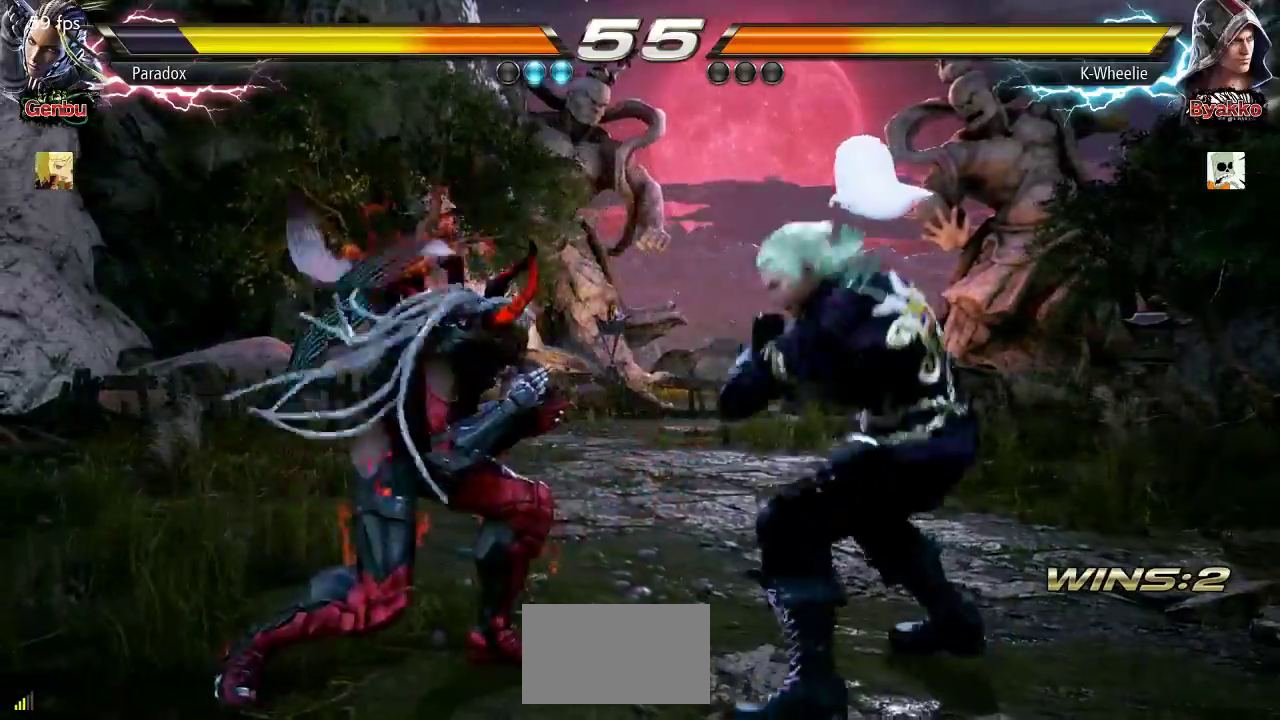
{"dt_ms": 500, "buttons": ["SQUARE"], "left_stick": "right", "events": [[250, "left_stick", "right"], [500, "SQUARE", "down"]]}
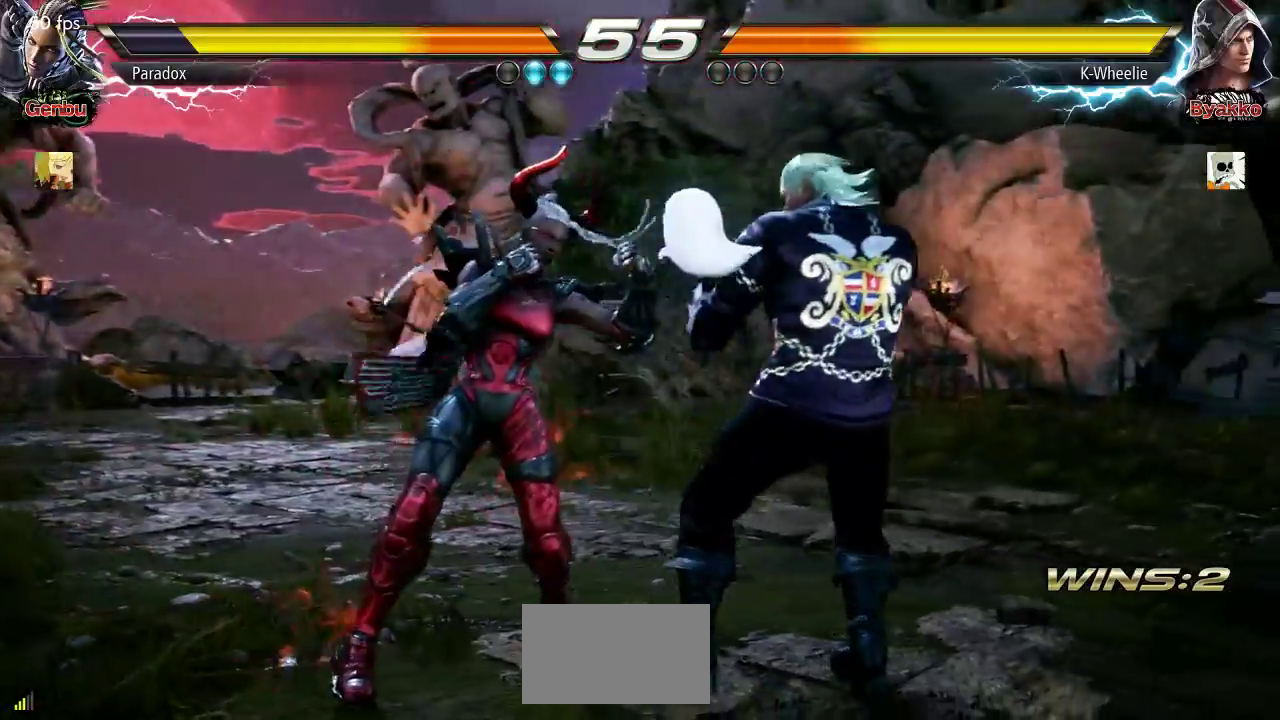
{"dt_ms": 500, "buttons": [], "left_stick": "right", "events": [[83, "SQUARE", "up"]]}
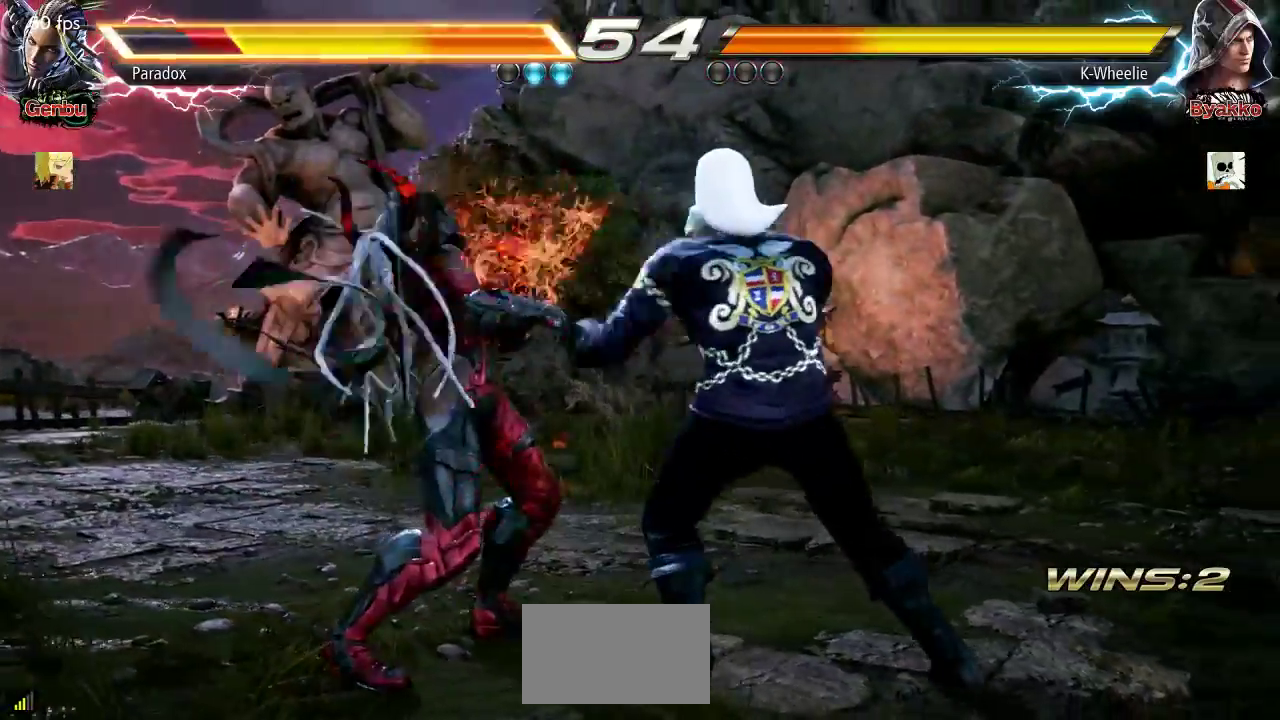
{"dt_ms": 1000, "buttons": [], "left_stick": "down"}
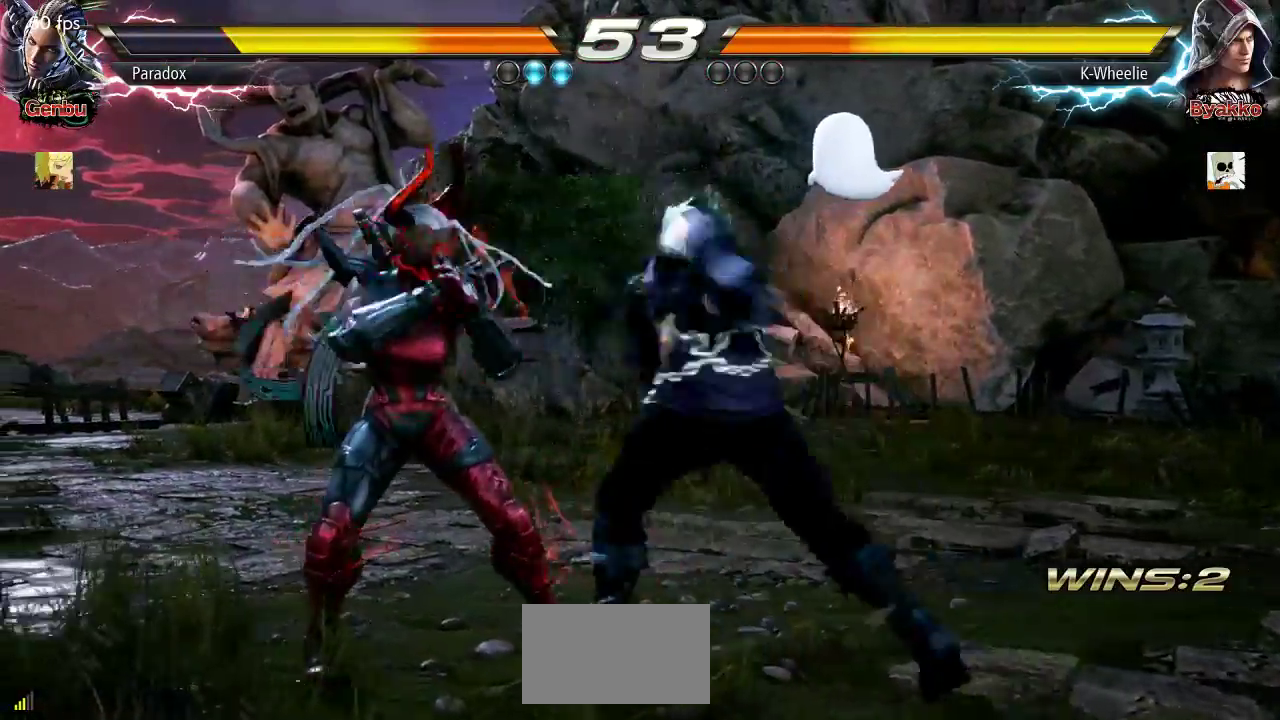
{"dt_ms": 500, "buttons": [], "left_stick": "center"}
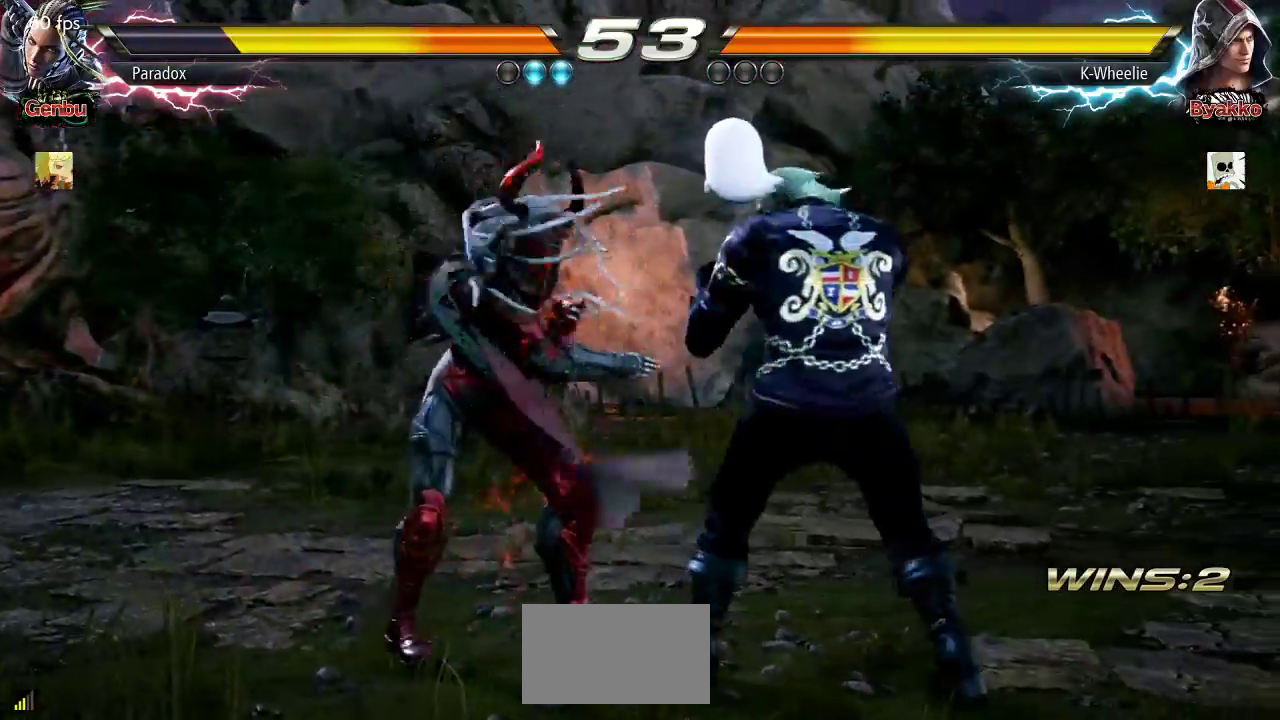
{"dt_ms": 1000, "buttons": [], "left_stick": "center"}
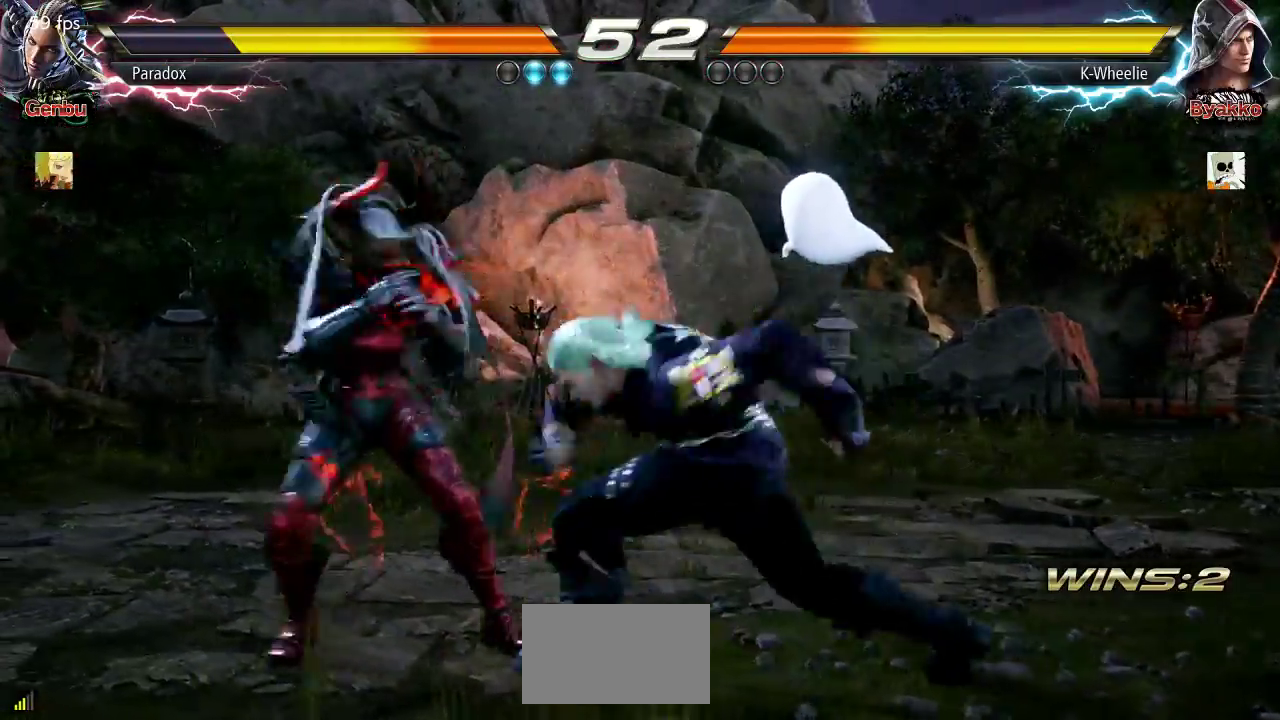
{"dt_ms": 500, "buttons": [], "left_stick": "right", "events": [[467, "left_stick", "right"]]}
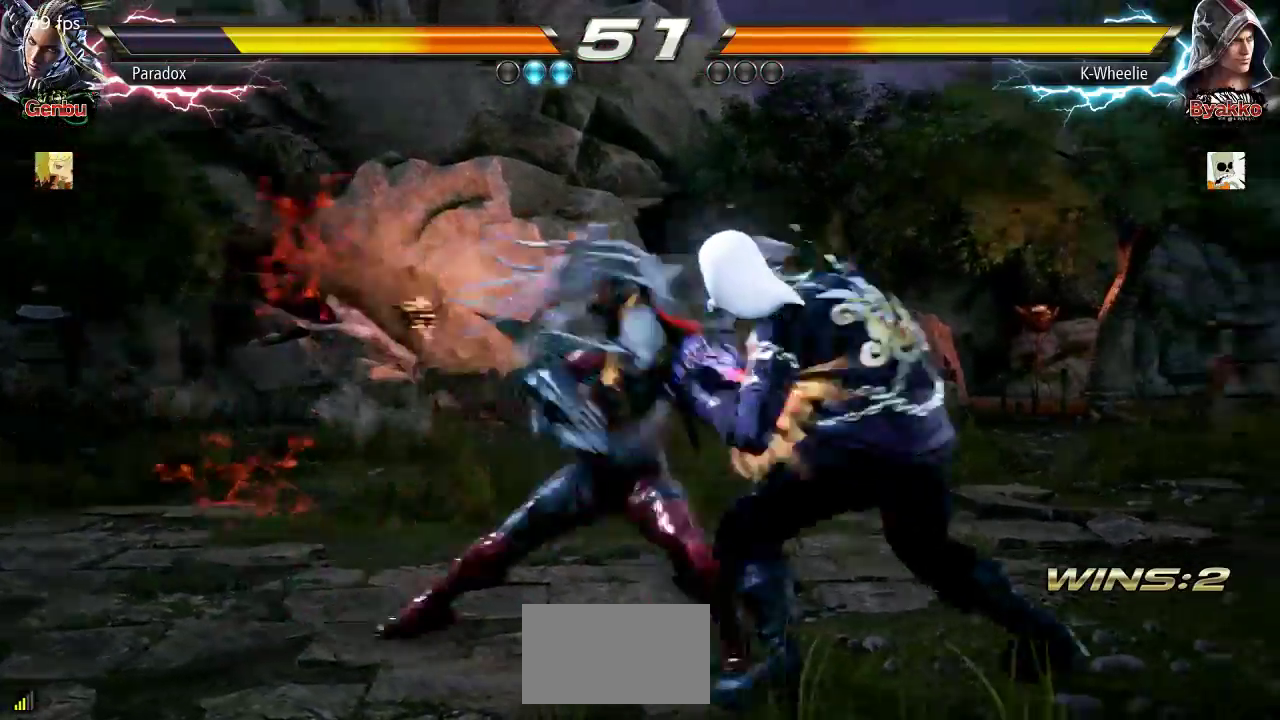
{"dt_ms": 500, "buttons": [], "left_stick": "down-right"}
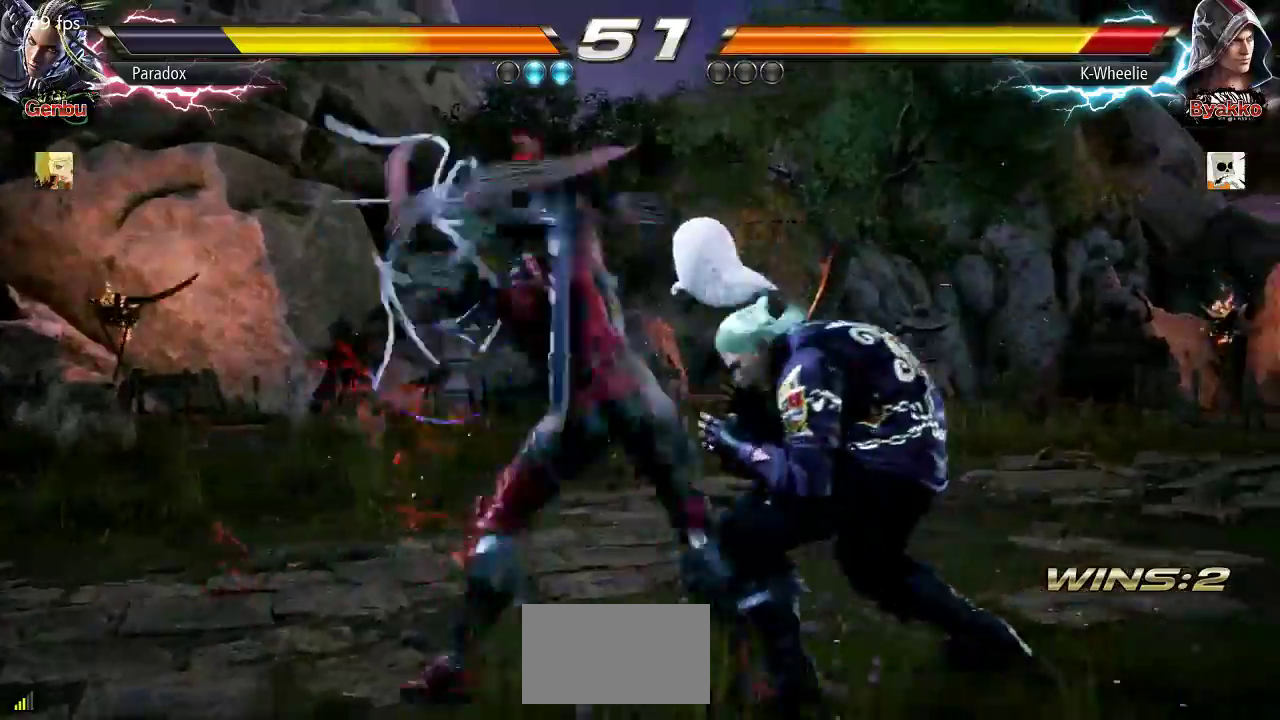
{"dt_ms": 500, "buttons": [], "left_stick": "center", "events": [[250, "left_stick", "center"]]}
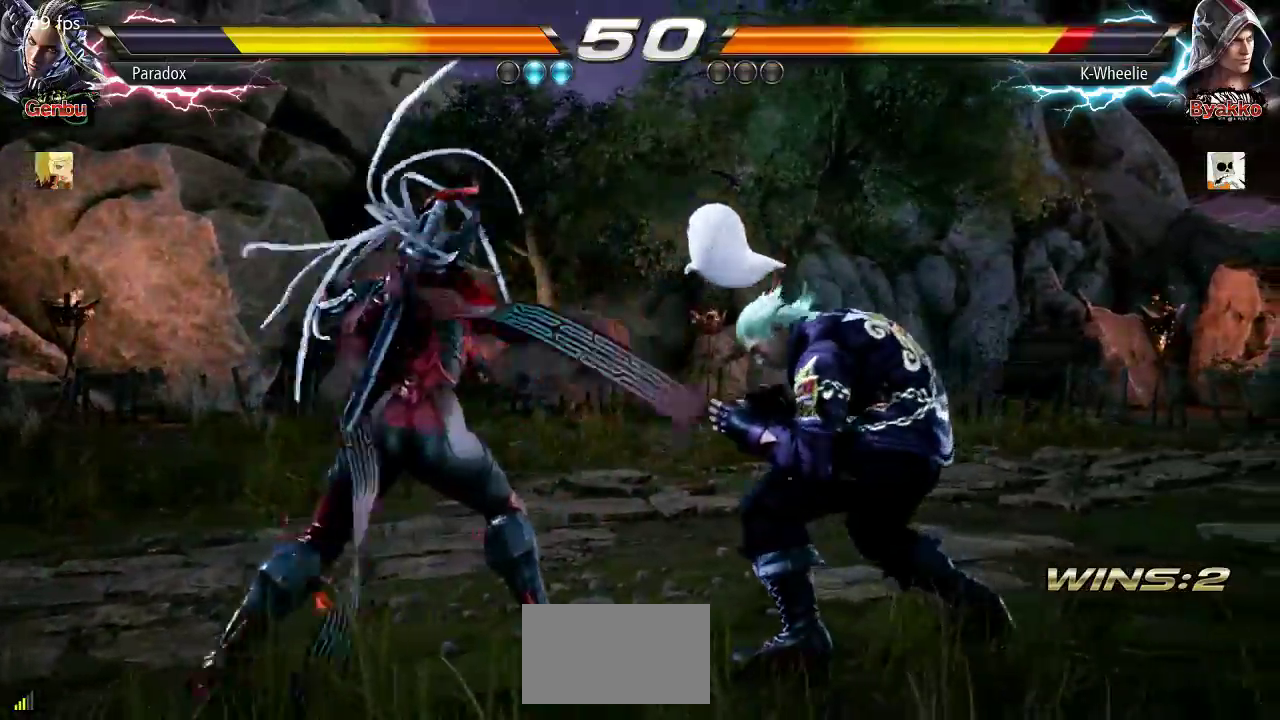
{"dt_ms": 500, "buttons": [], "left_stick": "right", "events": [[100, "left_stick", "right"]]}
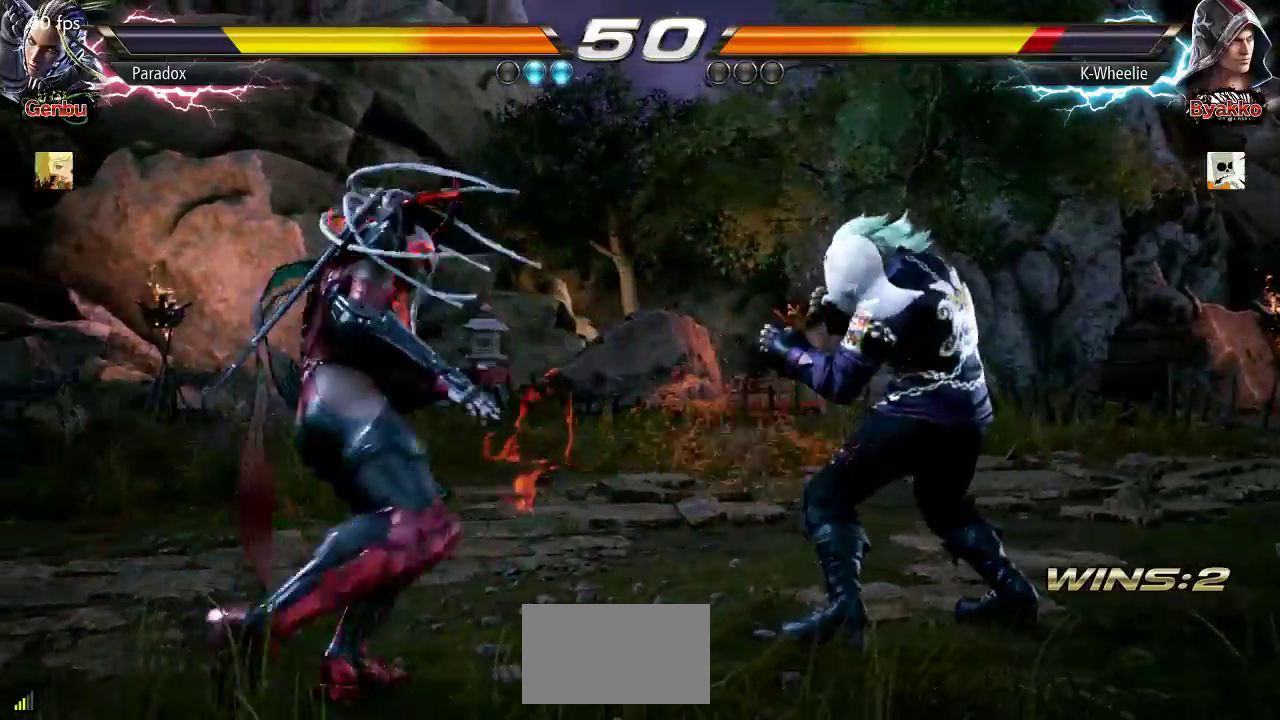
{"dt_ms": 500, "buttons": [], "left_stick": "center", "events": [[100, "left_stick", "center"], [117, "SQUARE", "down"], [167, "SQUARE", "up"], [267, "TRIANGLE", "down"], [333, "TRIANGLE", "up"], [367, "SQUARE", "down"], [433, "SQUARE", "up"]]}
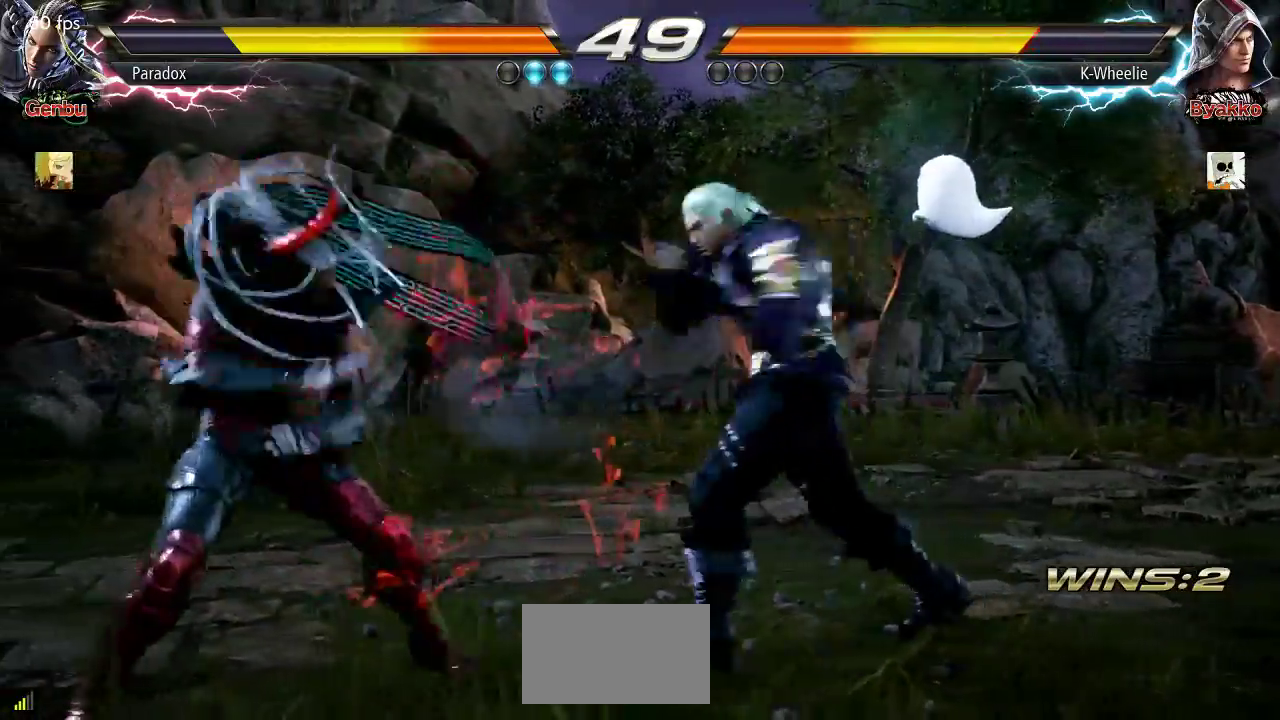
{"dt_ms": 500, "buttons": [], "left_stick": "right", "events": [[83, "left_stick", "right"]]}
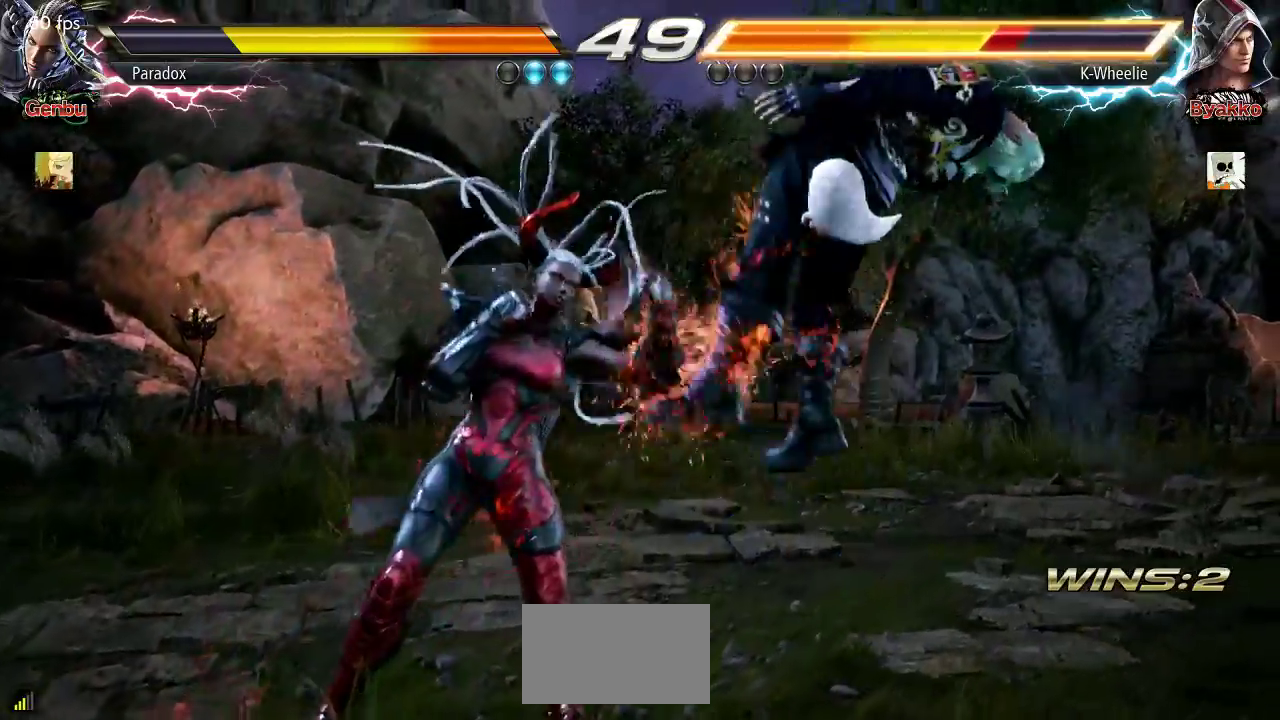
{"dt_ms": 500, "buttons": [], "left_stick": "right"}
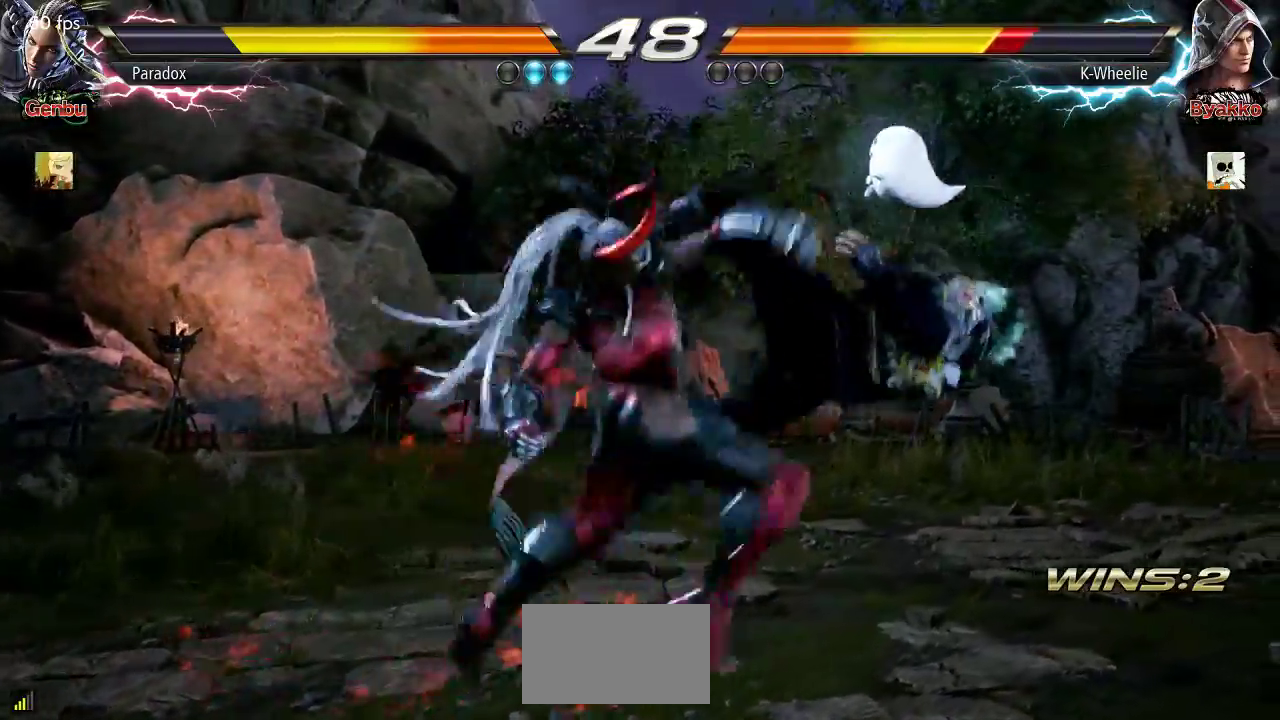
{"dt_ms": 500, "buttons": [], "left_stick": "right", "events": []}
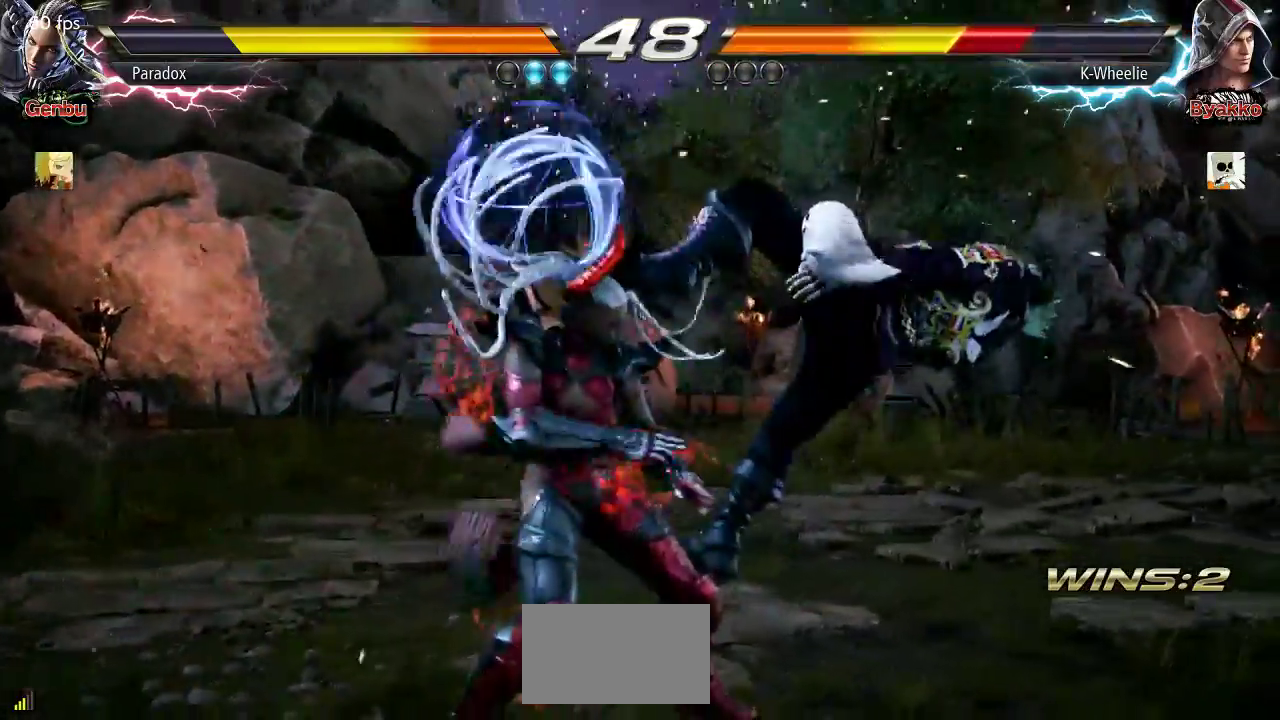
{"dt_ms": 500, "buttons": [], "left_stick": "right", "events": []}
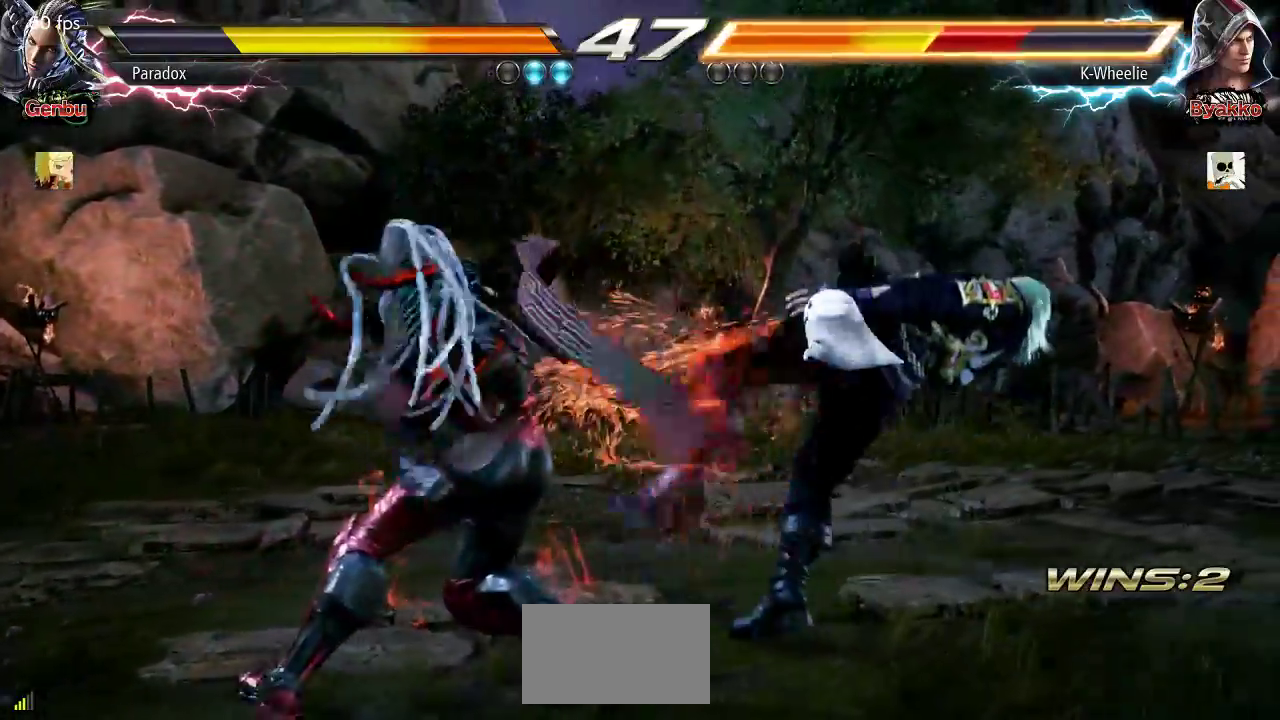
{"dt_ms": 500, "buttons": ["SQUARE"], "left_stick": "right", "events": [[417, "SQUARE", "down"]]}
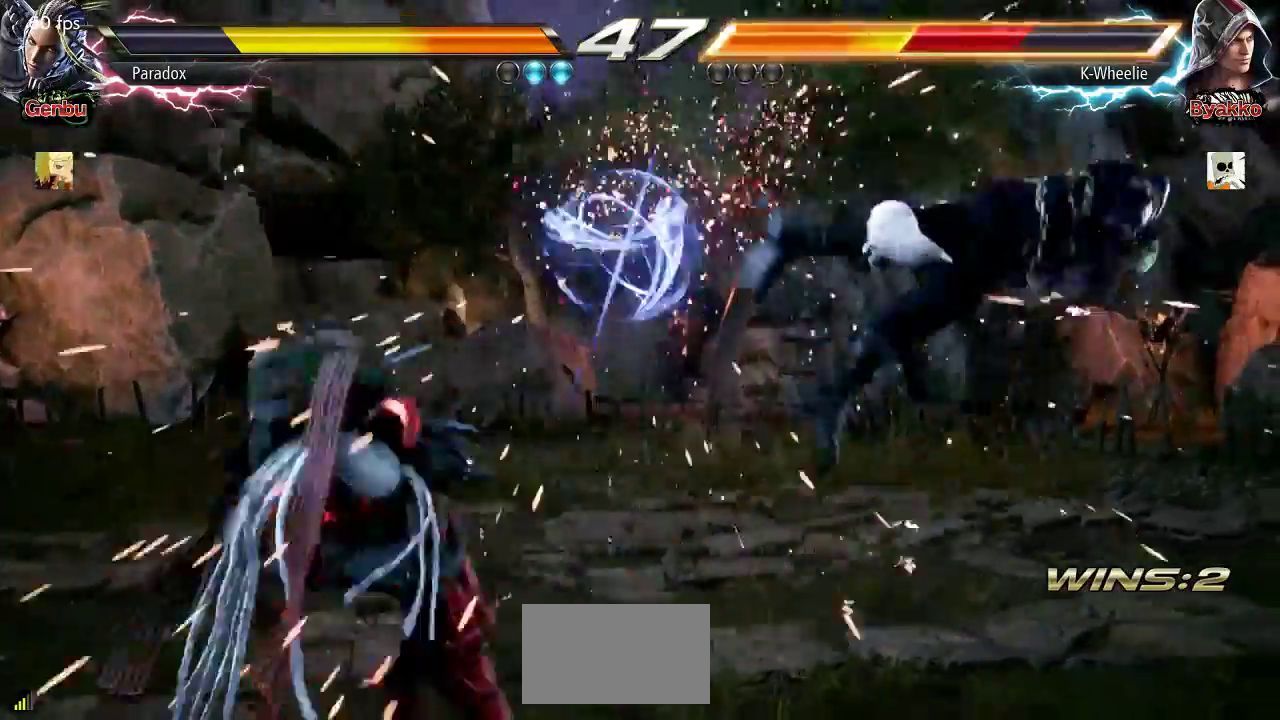
{"dt_ms": 500, "buttons": ["SQUARE"], "left_stick": "right"}
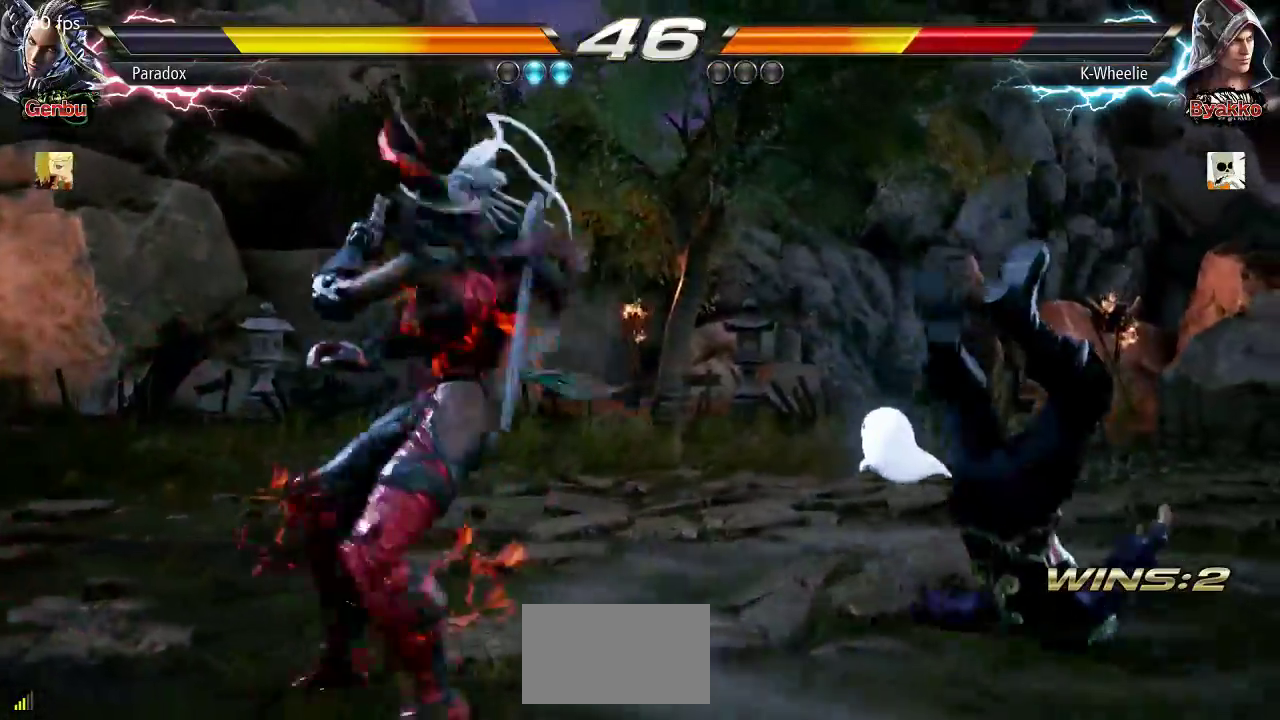
{"dt_ms": 1000, "buttons": ["SQUARE"], "left_stick": "right"}
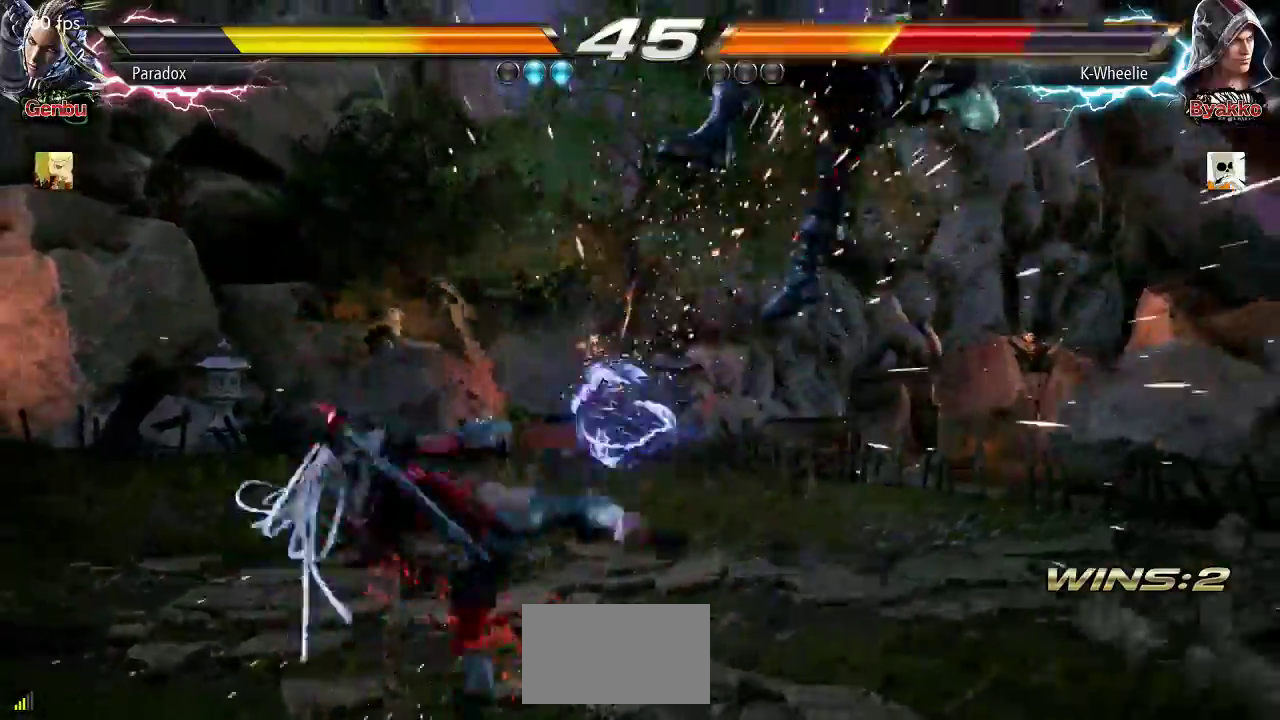
{"dt_ms": 500, "buttons": [], "left_stick": "right", "events": [[433, "SQUARE", "up"]]}